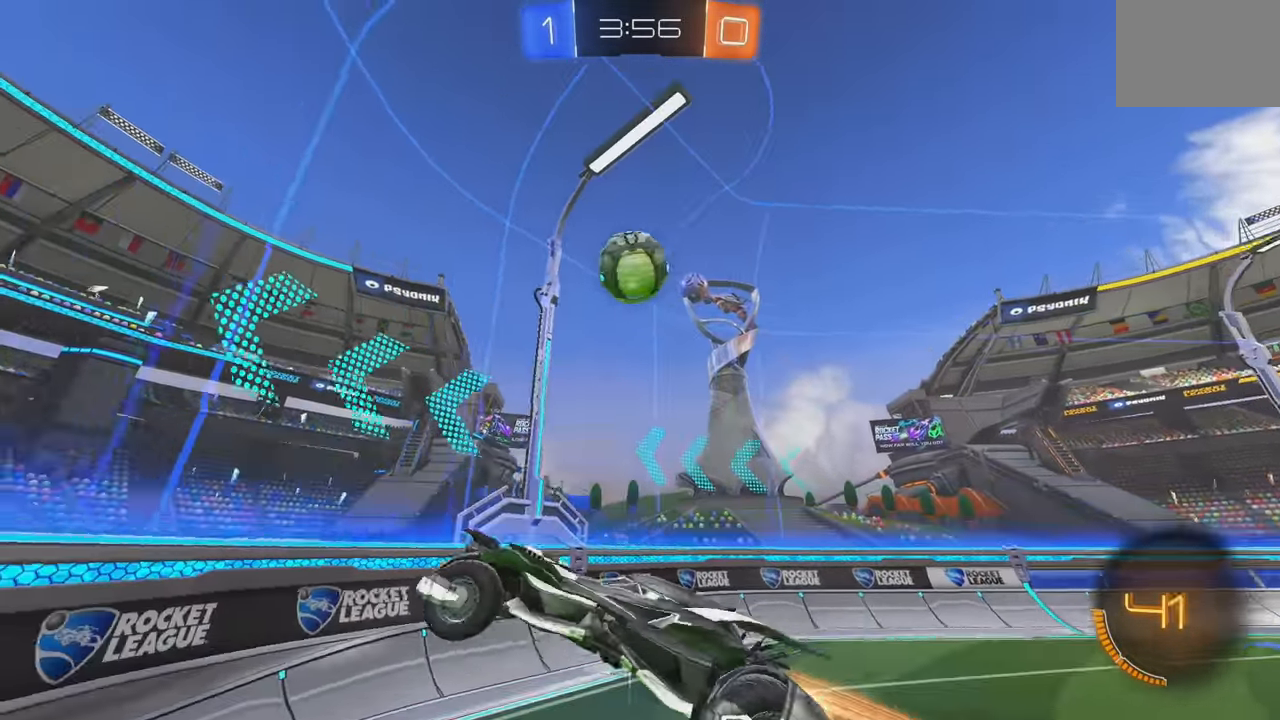
Gameplay with a controller (Xbox layout); each line is a JSON object with the inputs held at the frame after it. "events" lists button and stick changes between this image and that frame as [ms after this image, input, new state], when the widget could be followed in between. Not read: DPAD_DOWN DPAD_LEFT DPAD_RIGHT DPAD_UP L3 R3 SELECT START right_stick.
{"buttons": ["R2"], "left_stick": "up-right", "events": [[234, "left_stick", "down-right"], [317, "L1", "down"], [367, "B", "up"], [400, "L1", "up"], [467, "left_stick", "up-right"]]}
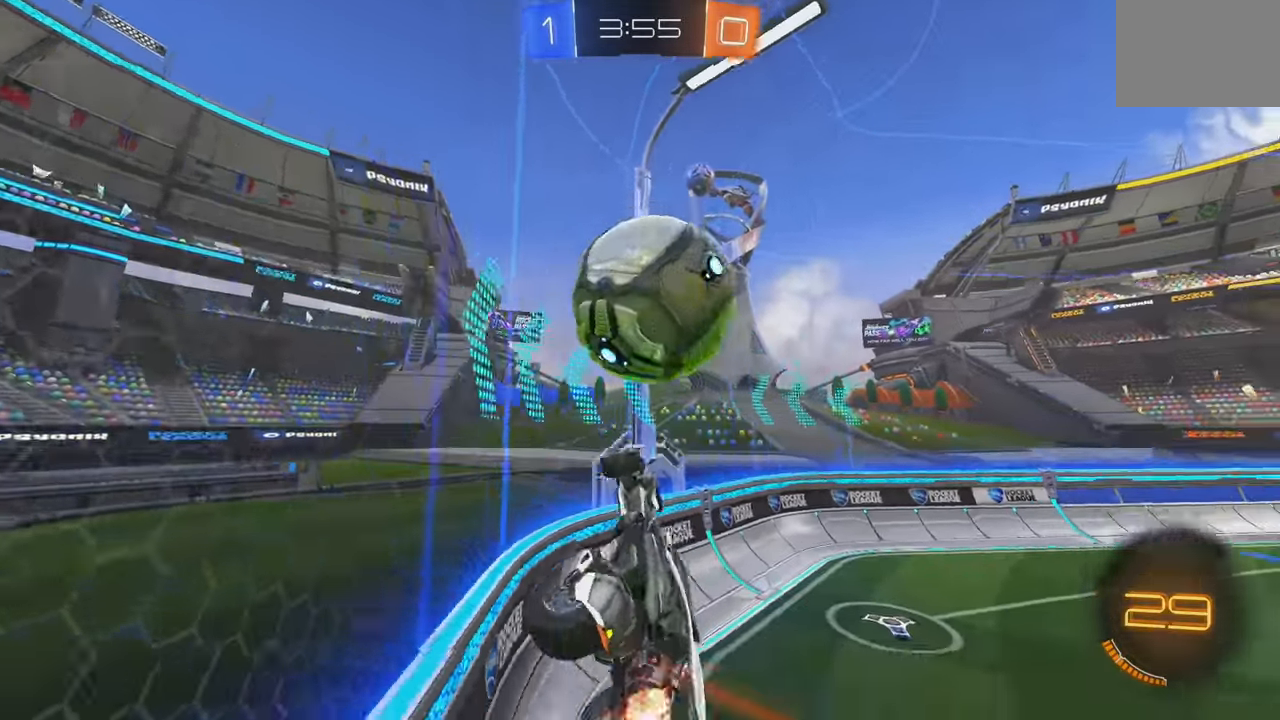
{"buttons": ["L2"], "left_stick": "center"}
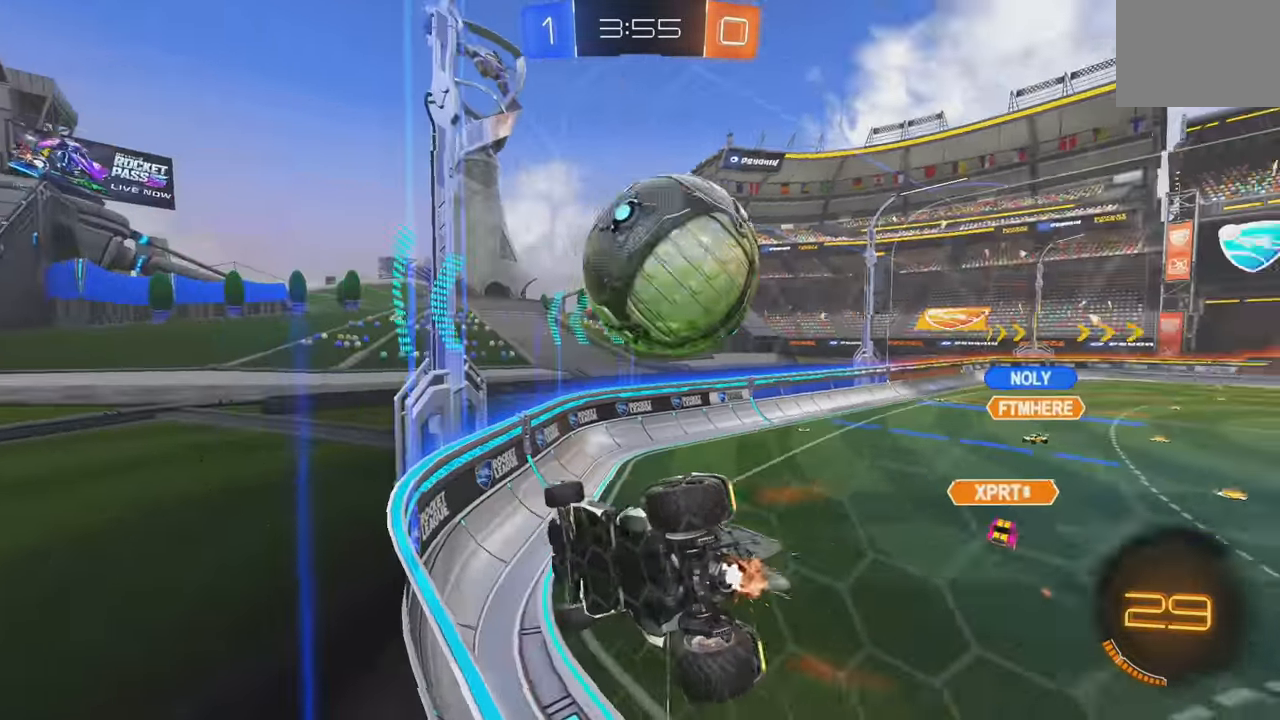
{"buttons": ["R2"], "left_stick": "down"}
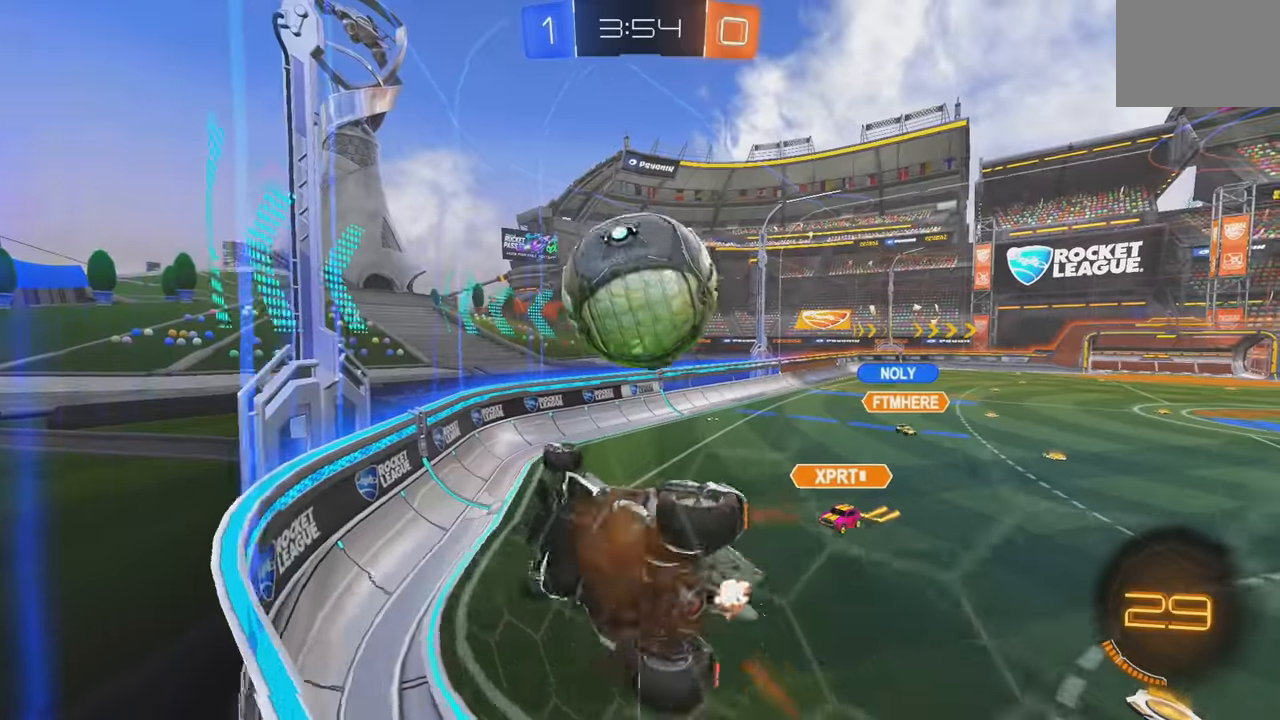
{"buttons": ["L1", "R2"], "left_stick": "down"}
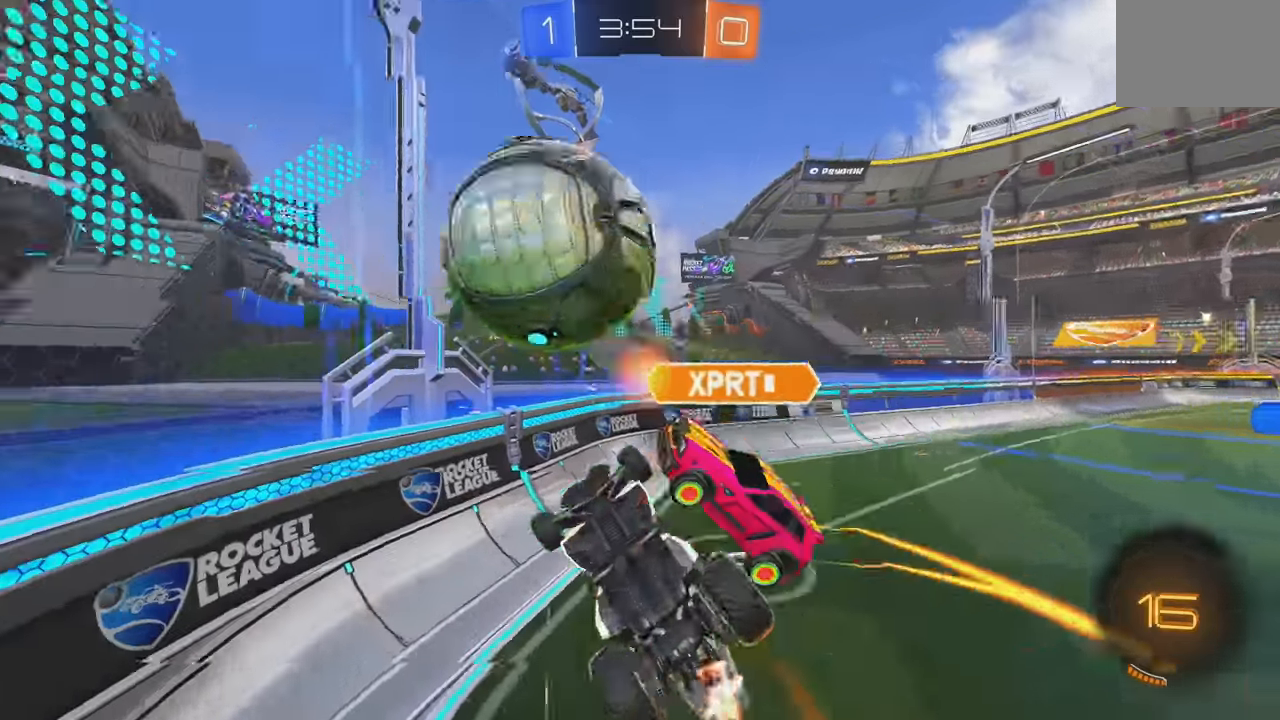
{"buttons": ["L1"], "left_stick": "right", "events": [[183, "R2", "up"], [283, "left_stick", "center"], [300, "L1", "up"], [383, "left_stick", "right"], [400, "L1", "down"]]}
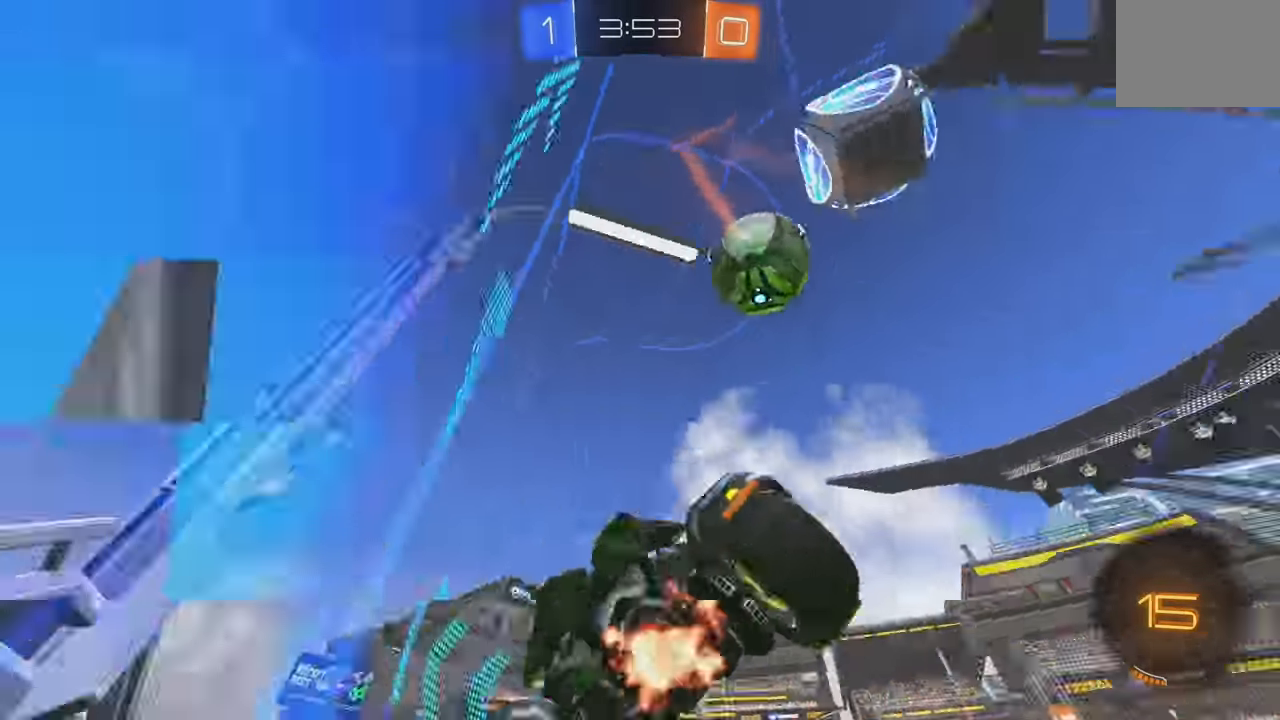
{"buttons": ["R2"], "left_stick": "up"}
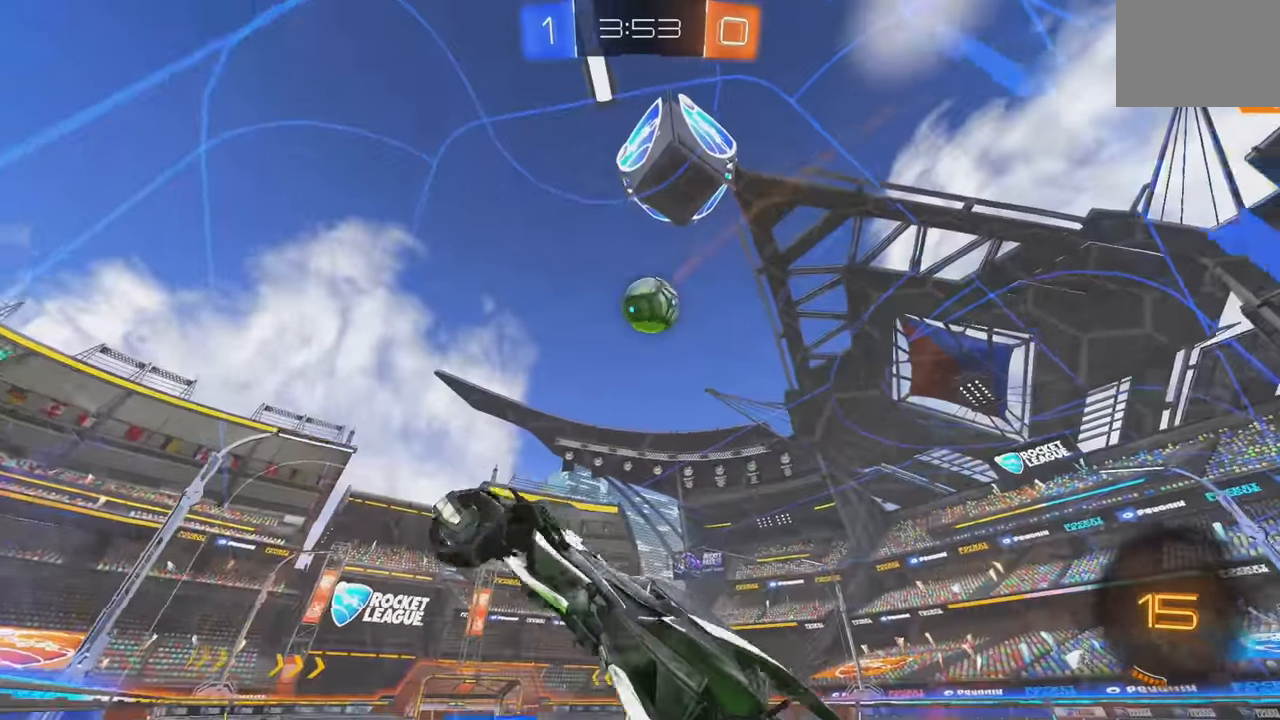
{"buttons": ["R2"], "left_stick": "right"}
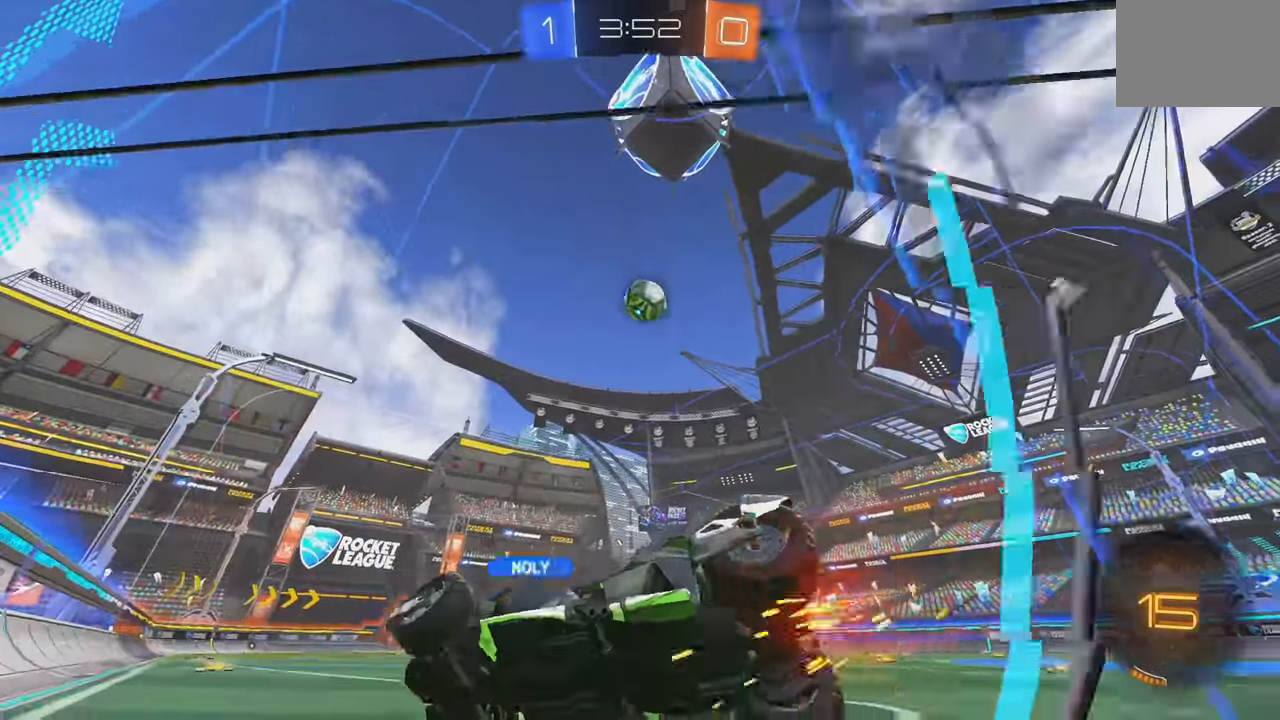
{"buttons": ["B", "R2"], "left_stick": "right", "events": [[116, "left_stick", "center"], [200, "A", "down"], [250, "A", "up"], [283, "left_stick", "right"], [350, "B", "down"]]}
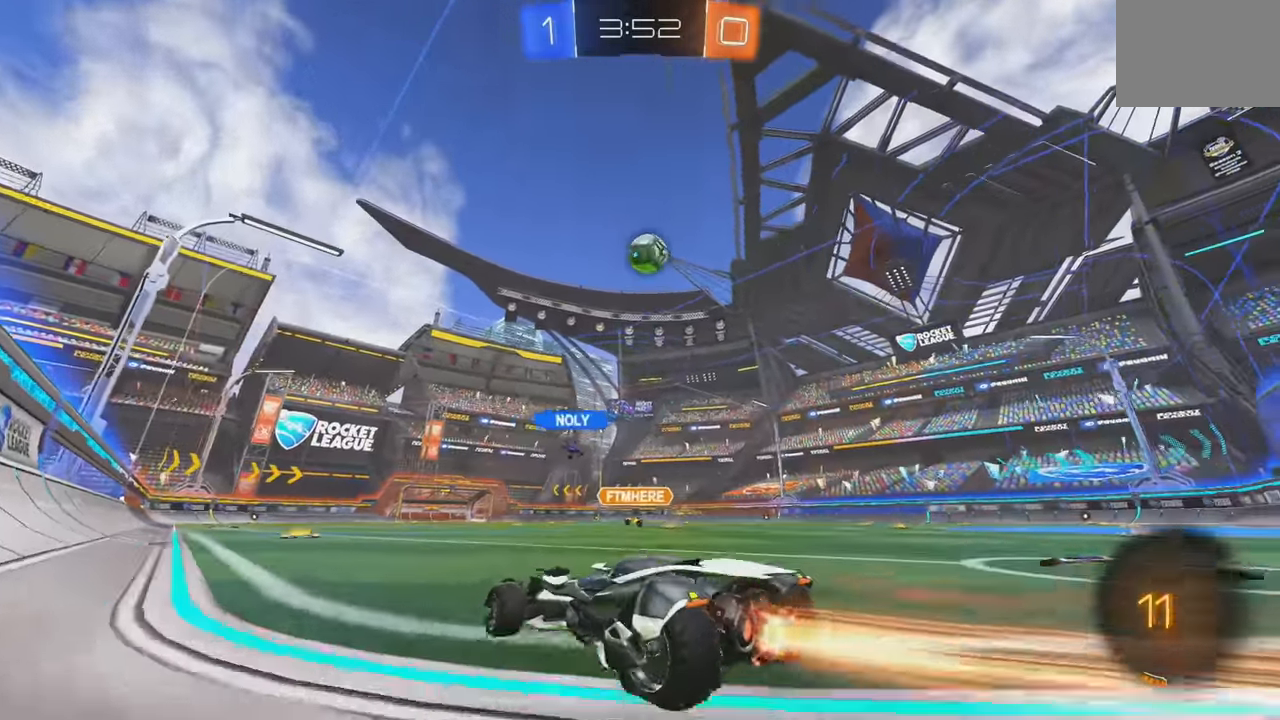
{"buttons": [], "left_stick": "center", "events": [[33, "B", "up"], [66, "left_stick", "up"], [83, "L1", "down"], [100, "A", "down"], [166, "A", "up"], [200, "A", "down"], [283, "A", "up"], [283, "L1", "up"], [333, "left_stick", "center"], [350, "R2", "up"]]}
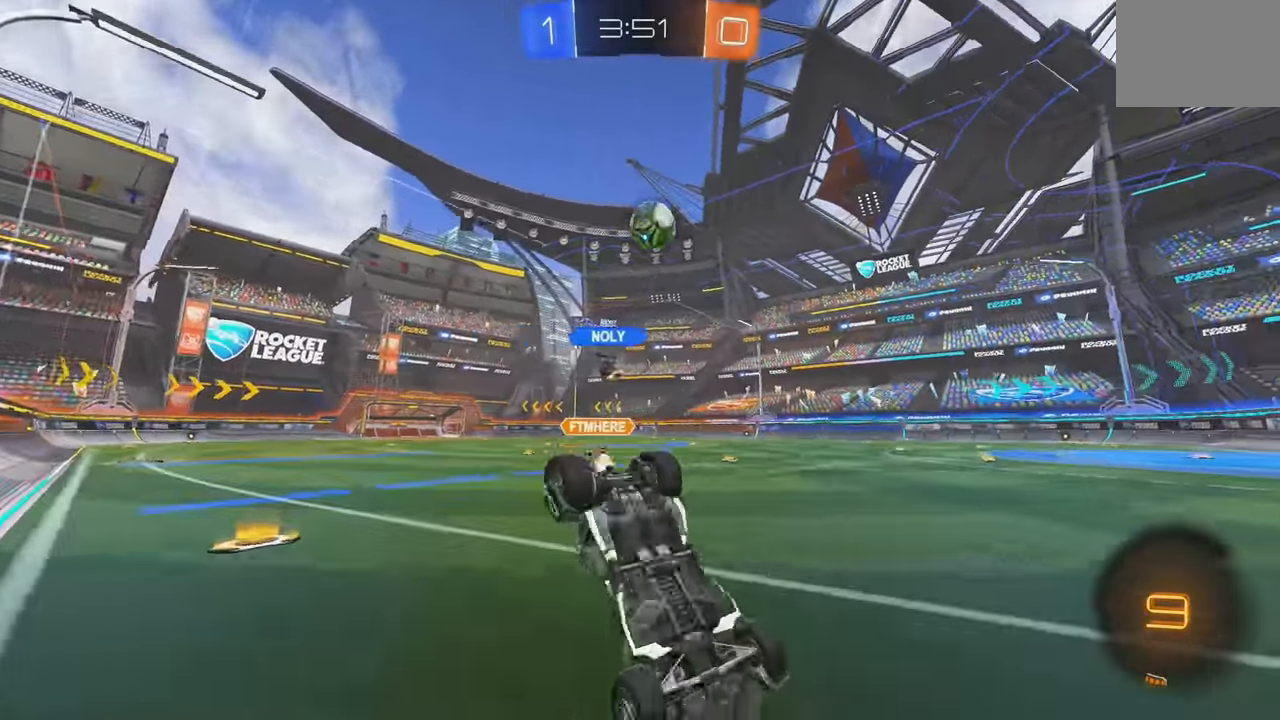
{"buttons": [], "left_stick": "right", "events": [[33, "L2", "down"], [166, "L2", "up"], [216, "L2", "down"], [383, "L2", "up"], [483, "left_stick", "right"]]}
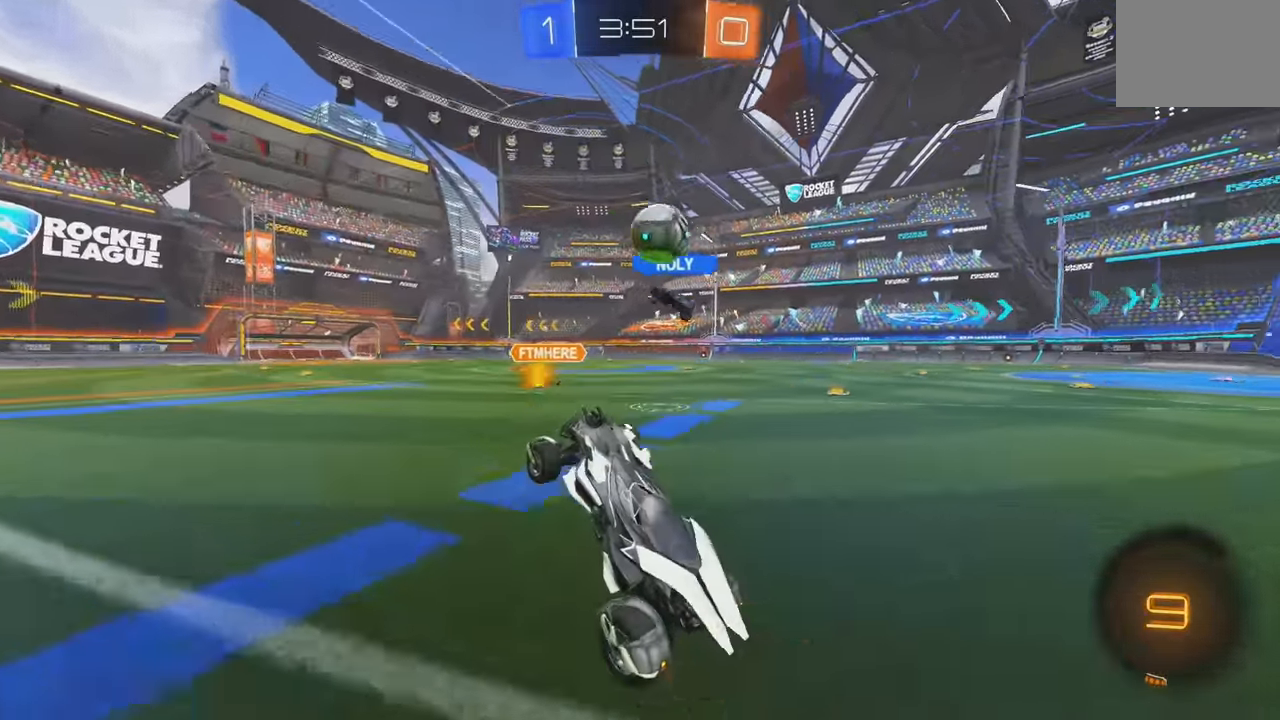
{"buttons": ["B", "R2"], "left_stick": "right", "events": [[33, "R2", "down"], [483, "B", "down"]]}
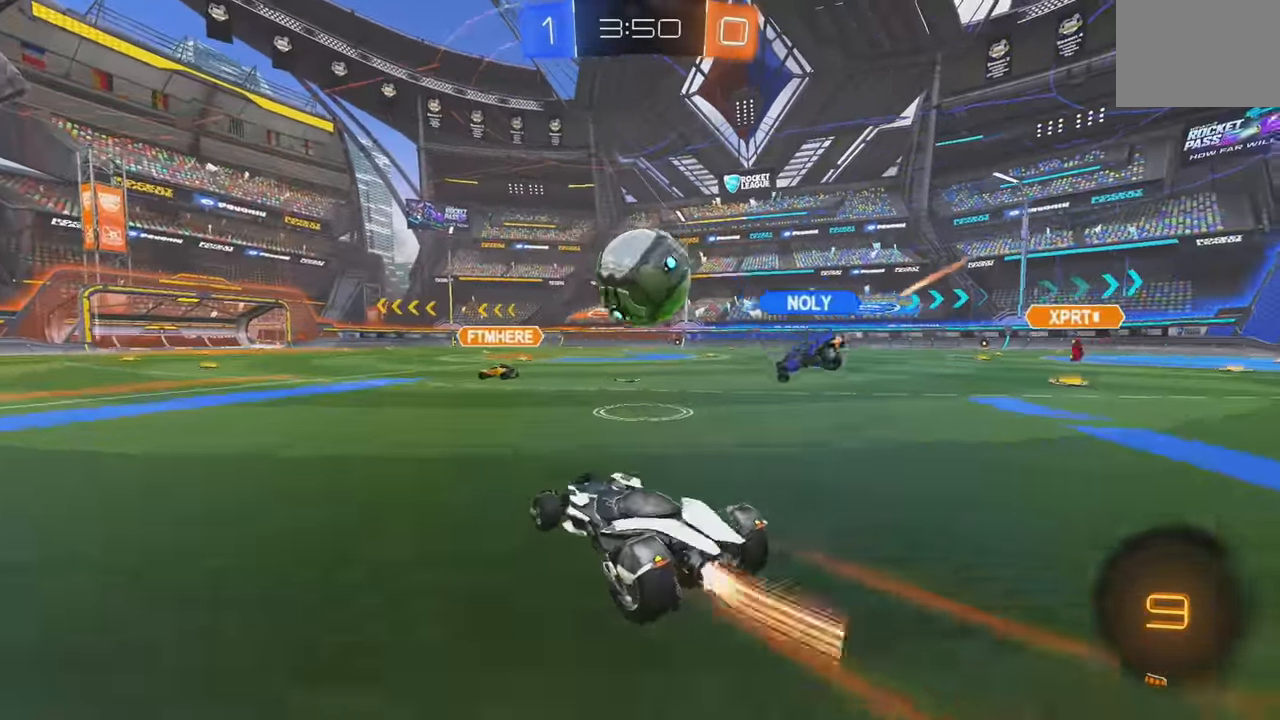
{"buttons": ["L1", "R2"], "left_stick": "down-right", "events": [[16, "A", "down"], [133, "A", "up"], [150, "L1", "down"], [166, "left_stick", "up-right"], [200, "A", "down"], [300, "left_stick", "right"], [350, "A", "up"], [400, "B", "up"], [400, "left_stick", "down-right"]]}
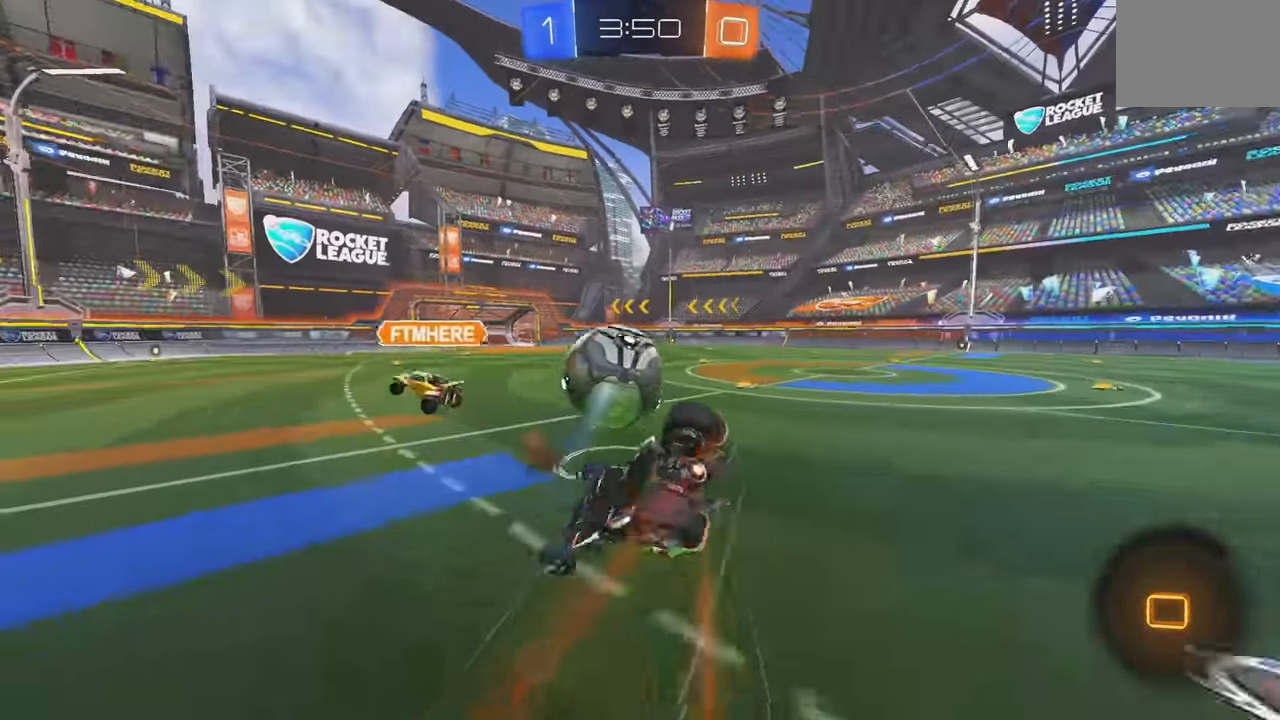
{"buttons": ["B", "R2"], "left_stick": "down-right", "events": [[50, "R2", "up"], [150, "B", "down"], [200, "B", "up"], [233, "Y", "down"], [333, "Y", "up"], [400, "B", "down"], [467, "R2", "down"], [483, "L1", "up"]]}
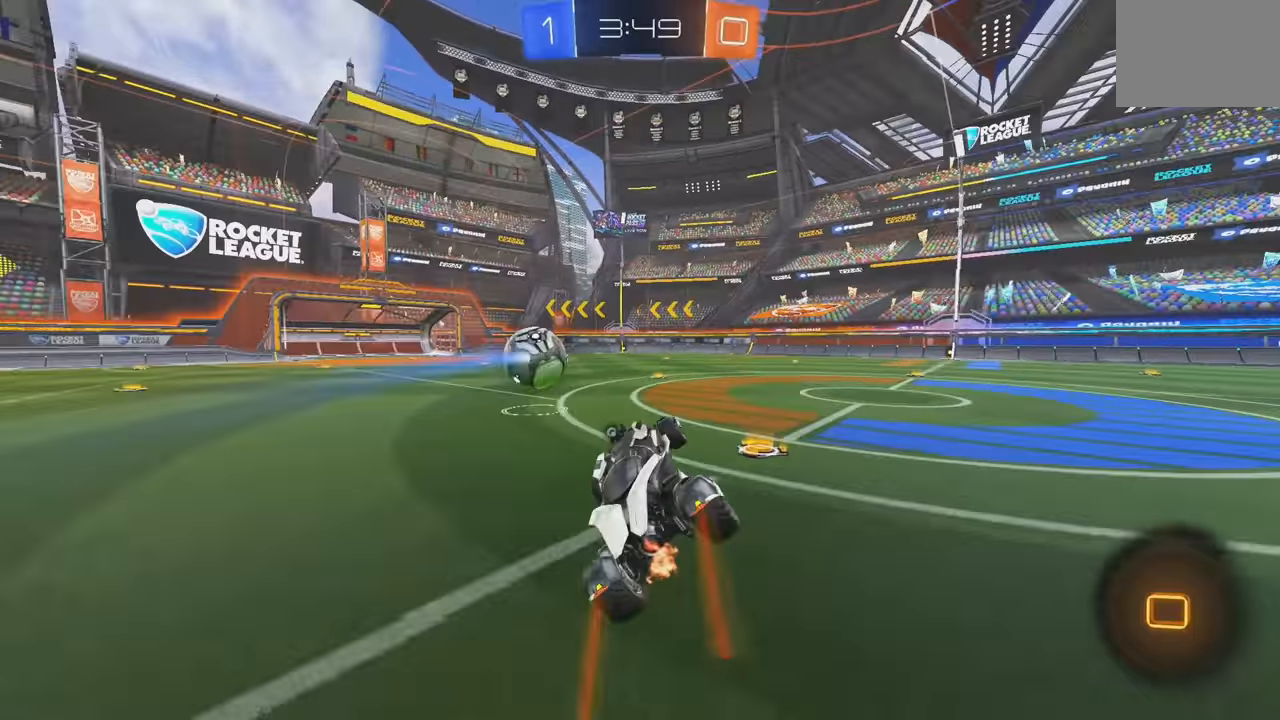
{"buttons": ["R2"], "left_stick": "up", "events": [[67, "left_stick", "center"], [167, "B", "up"], [217, "left_stick", "down"], [383, "left_stick", "up"], [400, "A", "down"], [483, "A", "up"]]}
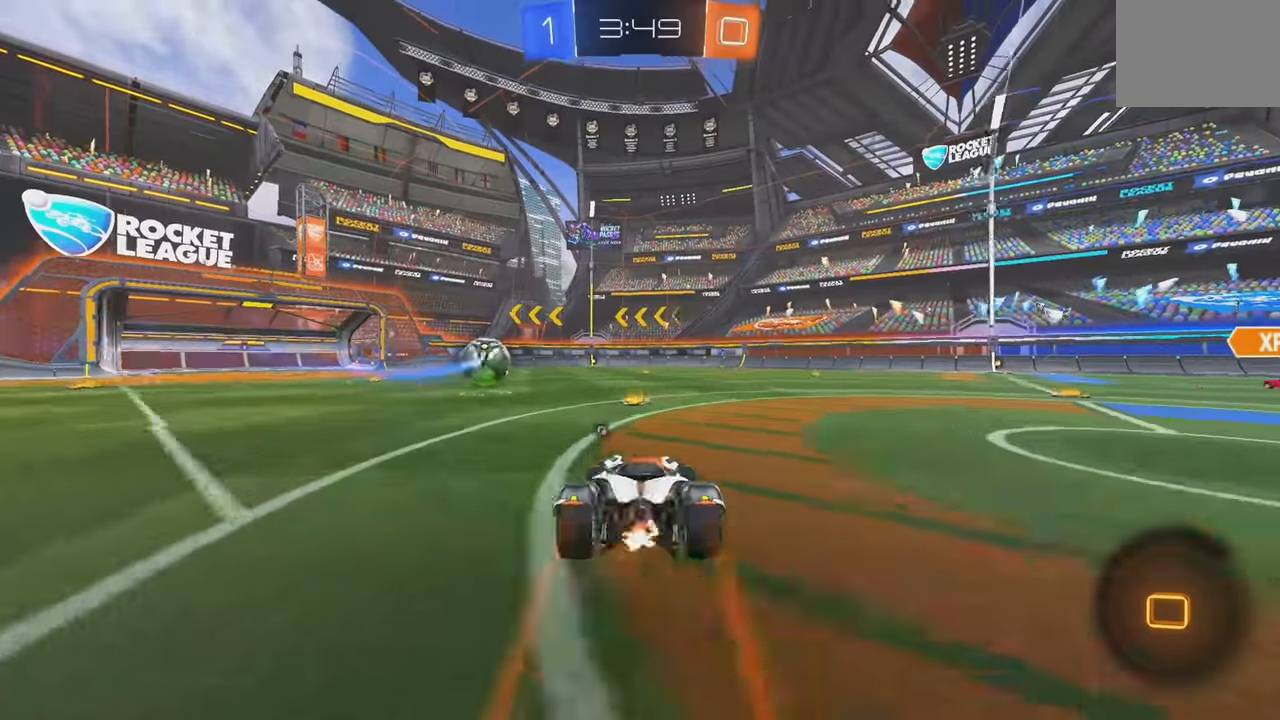
{"buttons": ["L2"], "left_stick": "center", "events": [[17, "A", "down"], [133, "A", "up"], [200, "left_stick", "center"], [250, "R2", "up"], [467, "L2", "down"]]}
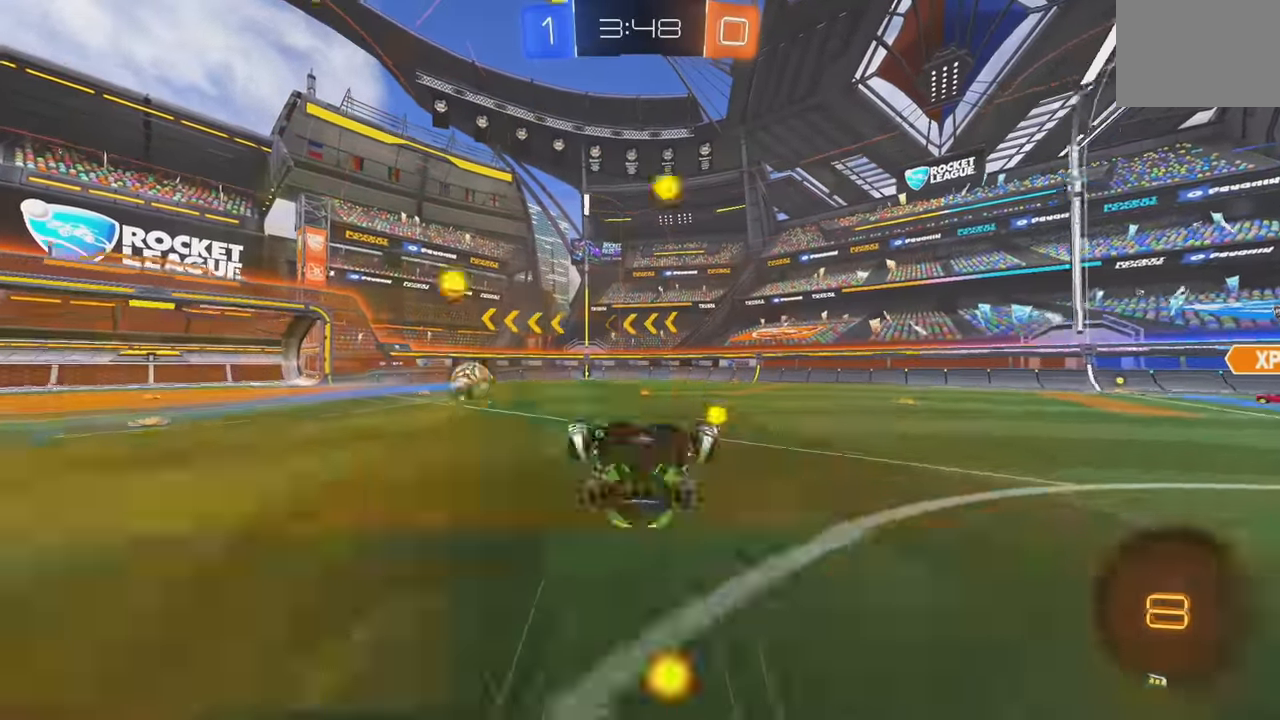
{"buttons": ["R2"], "left_stick": "center", "events": [[100, "L2", "up"], [233, "R2", "down"], [250, "Y", "down"], [333, "Y", "up"]]}
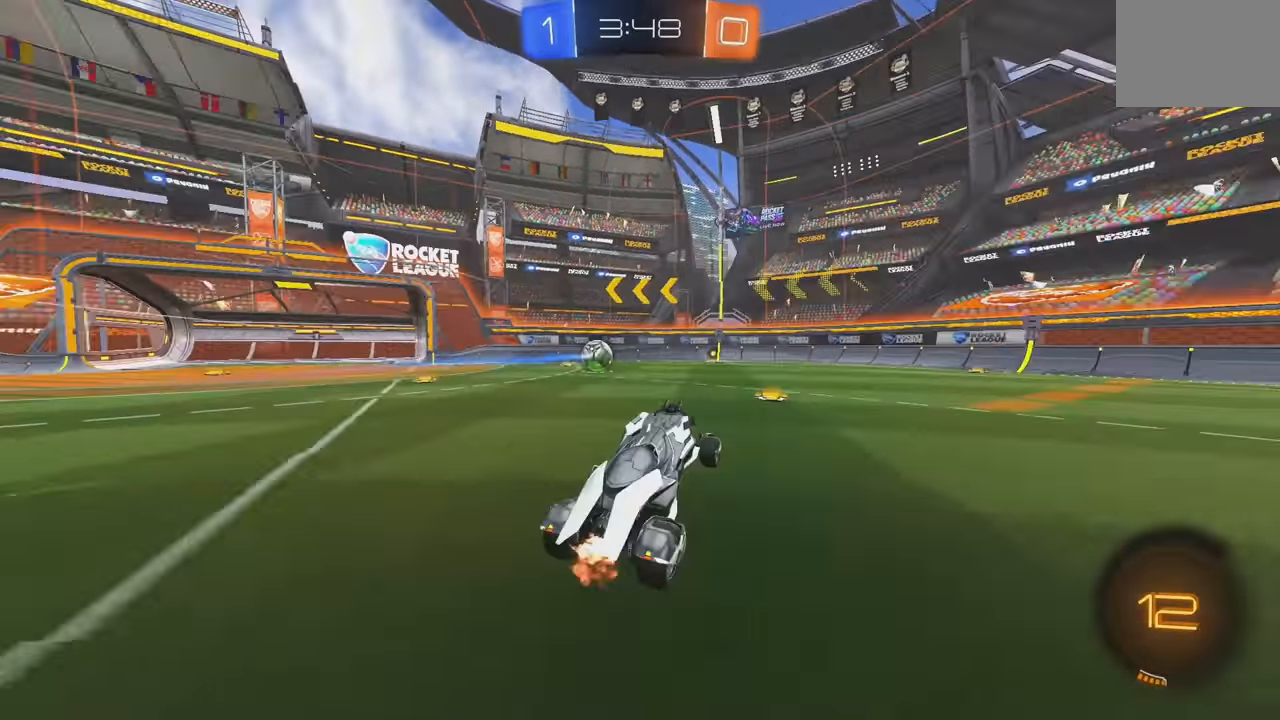
{"buttons": ["B", "R2"], "left_stick": "center", "events": [[67, "B", "down"], [100, "left_stick", "left"], [283, "left_stick", "center"]]}
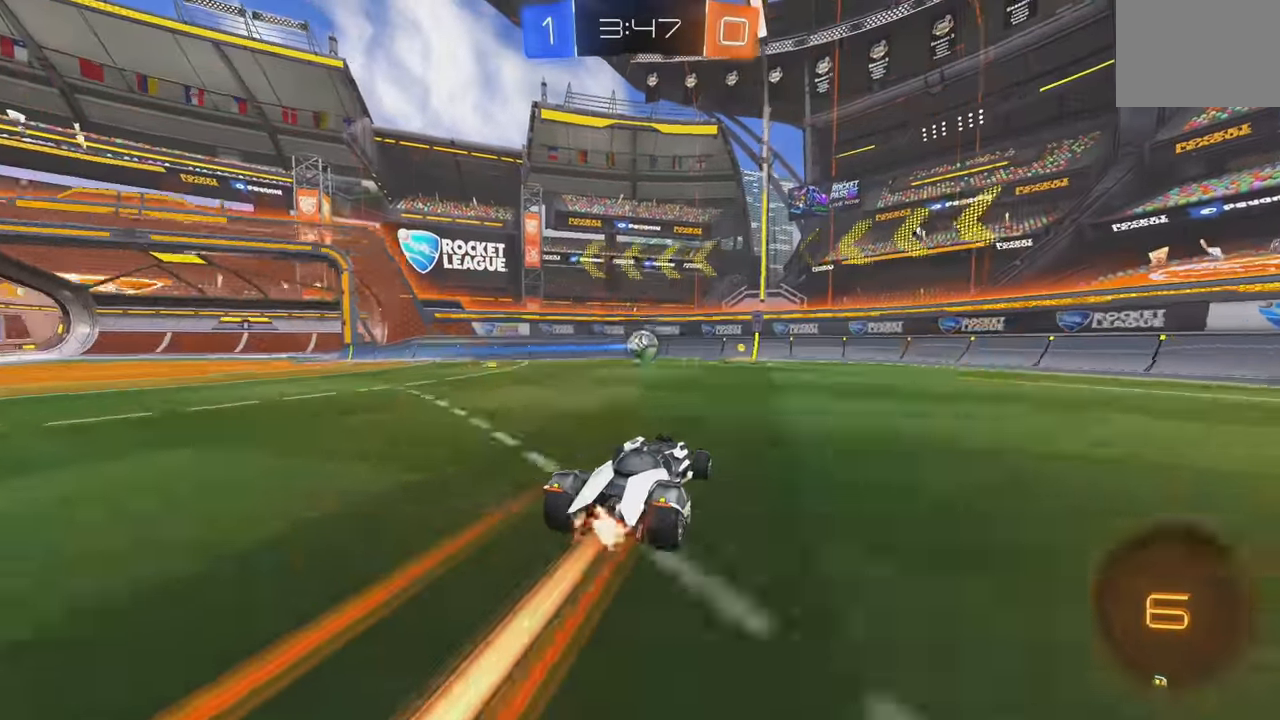
{"buttons": ["B", "R2"], "left_stick": "center", "events": [[183, "B", "up"], [250, "B", "down"]]}
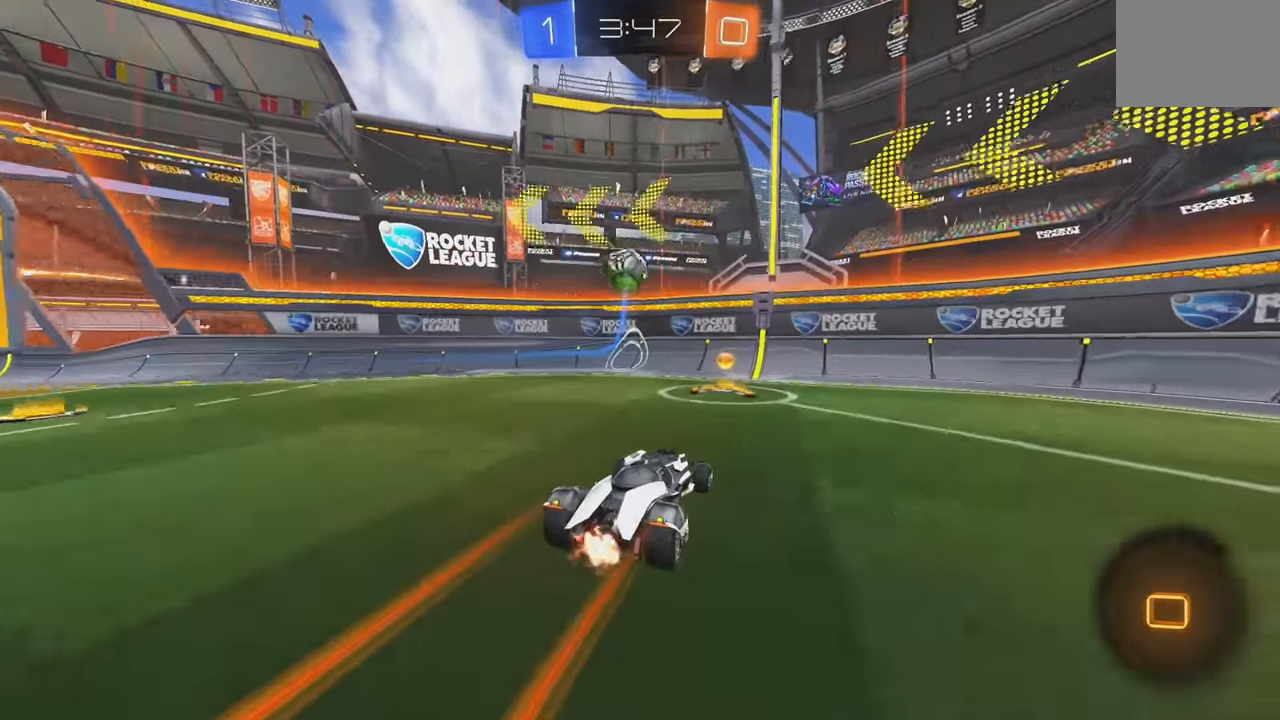
{"buttons": ["B", "R2"], "left_stick": "center", "events": [[117, "left_stick", "left"], [217, "left_stick", "center"]]}
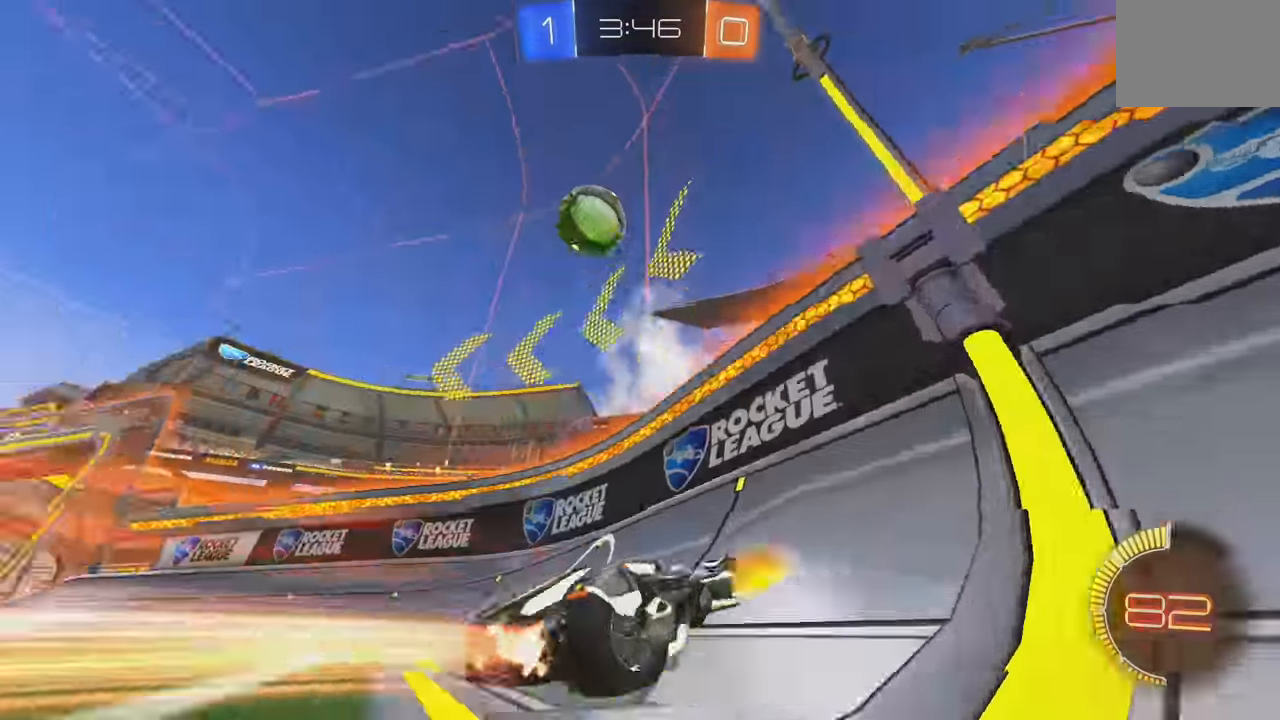
{"buttons": ["R2"], "left_stick": "left", "events": [[33, "left_stick", "right"], [150, "left_stick", "center"], [217, "left_stick", "right"], [400, "left_stick", "left"], [467, "B", "up"]]}
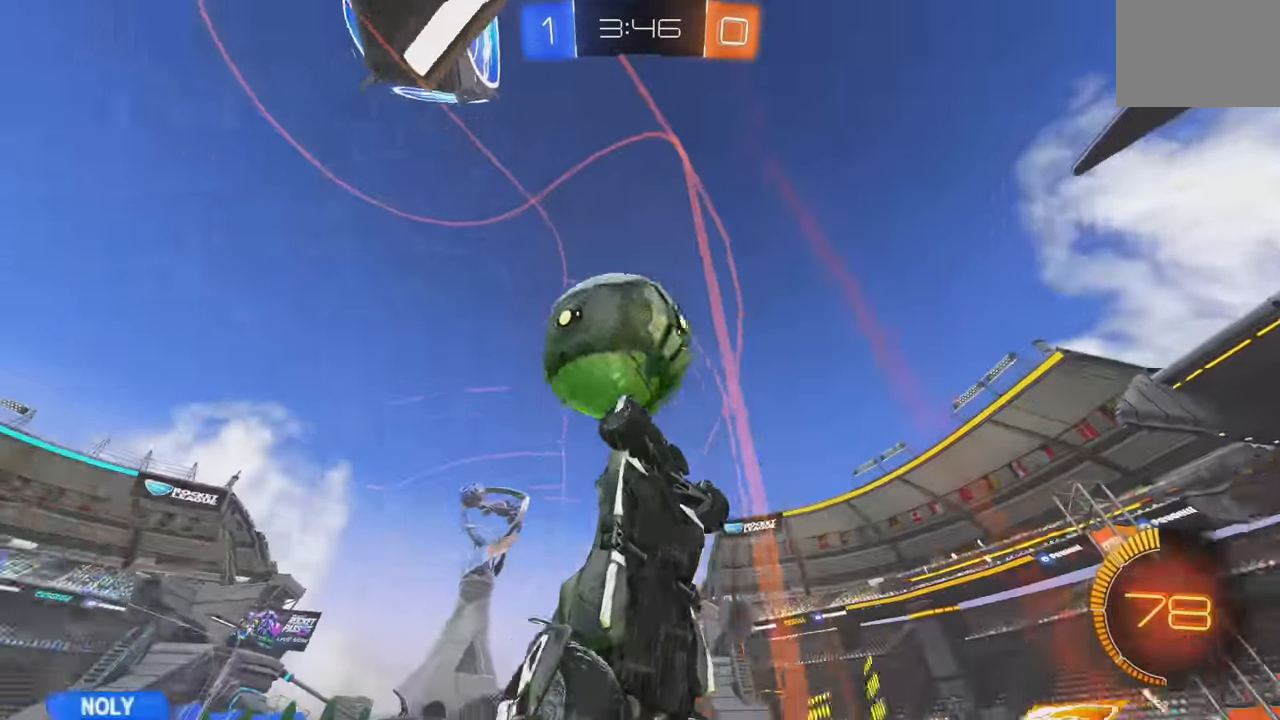
{"buttons": ["R2"], "left_stick": "right", "events": [[83, "B", "down"], [183, "left_stick", "right"], [450, "B", "up"]]}
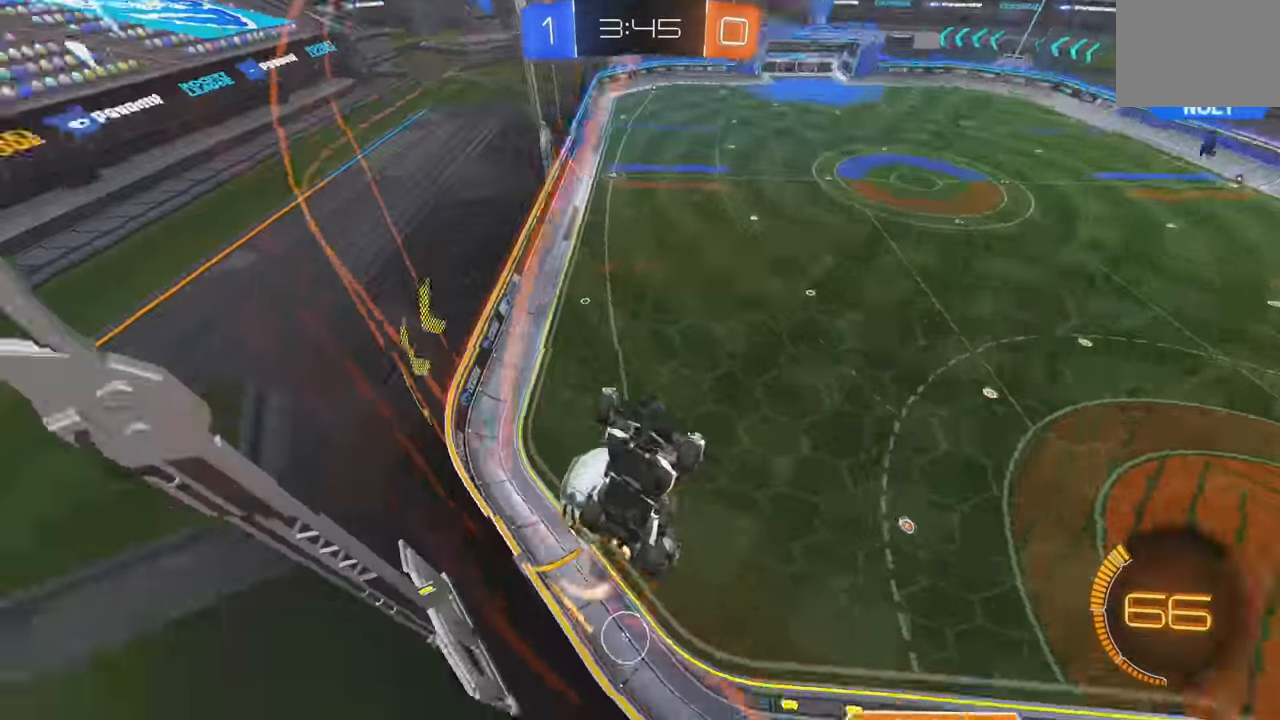
{"buttons": ["R2"], "left_stick": "right", "events": [[183, "L1", "down"], [300, "L1", "up"]]}
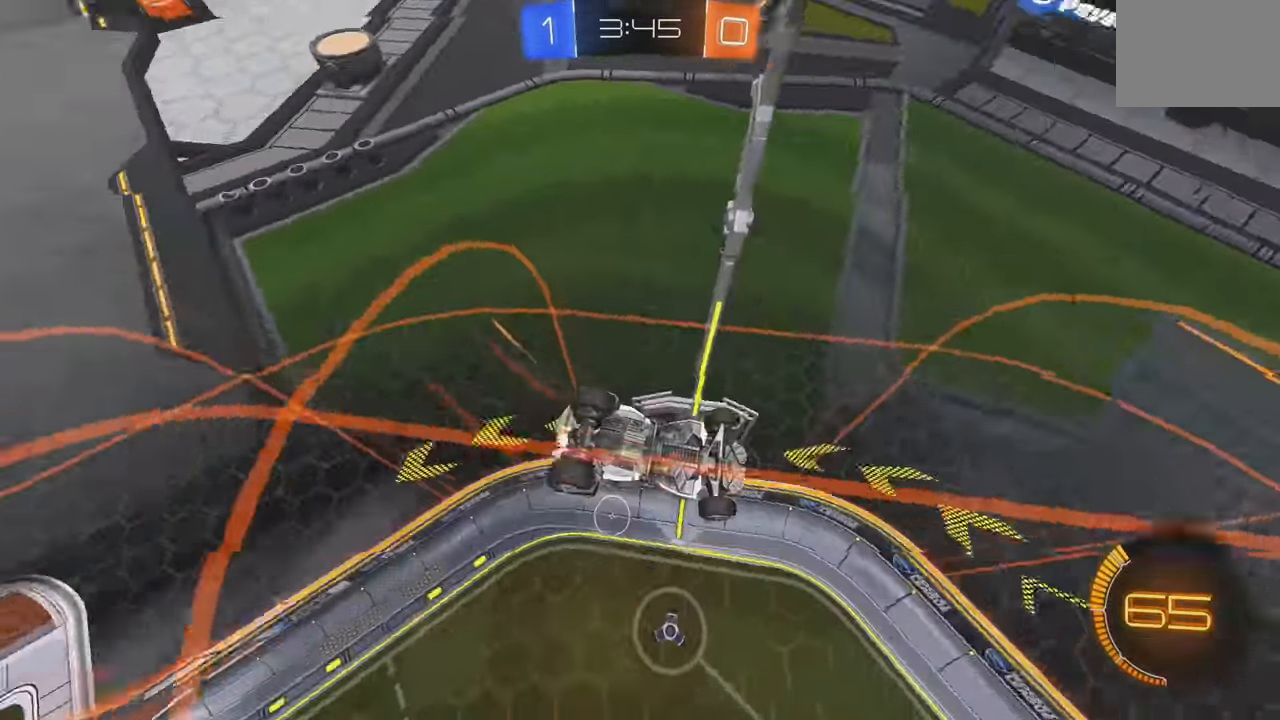
{"buttons": ["R2"], "left_stick": "center", "events": [[33, "A", "down"], [67, "A", "up"], [117, "B", "down"], [333, "B", "up"], [500, "left_stick", "center"]]}
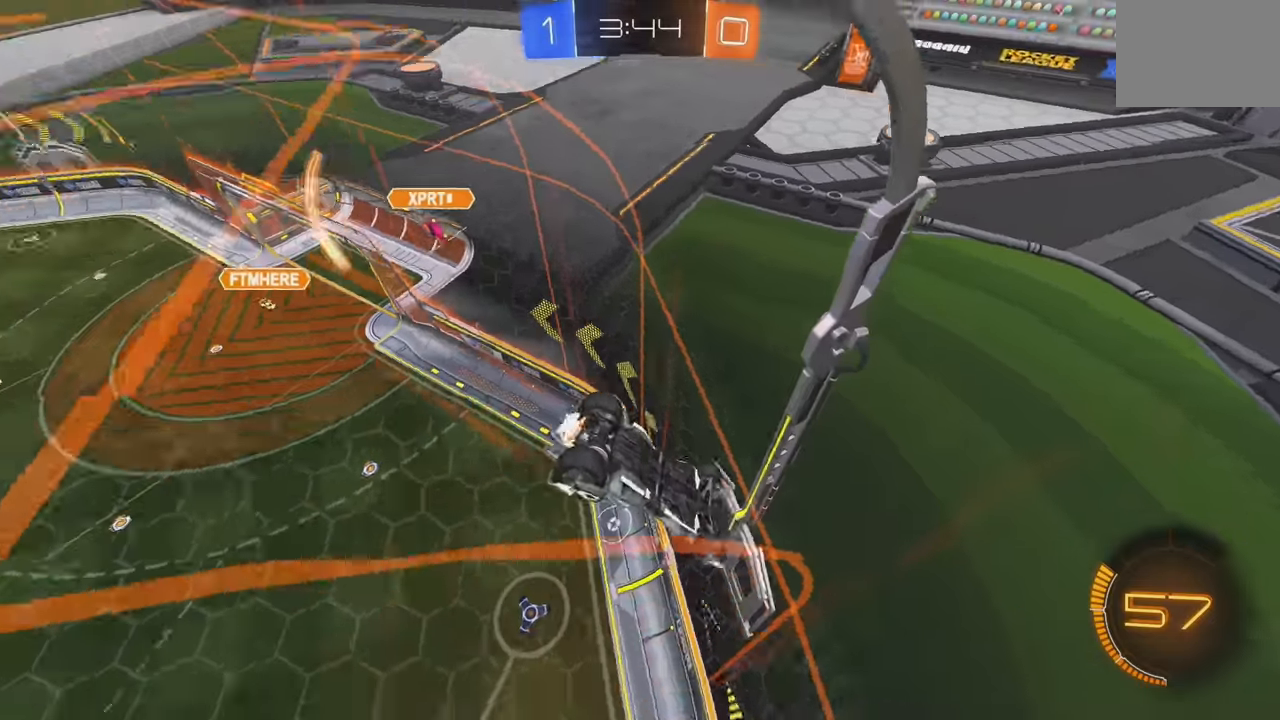
{"buttons": ["B", "R2"], "left_stick": "right", "events": [[67, "B", "down"], [234, "left_stick", "right"]]}
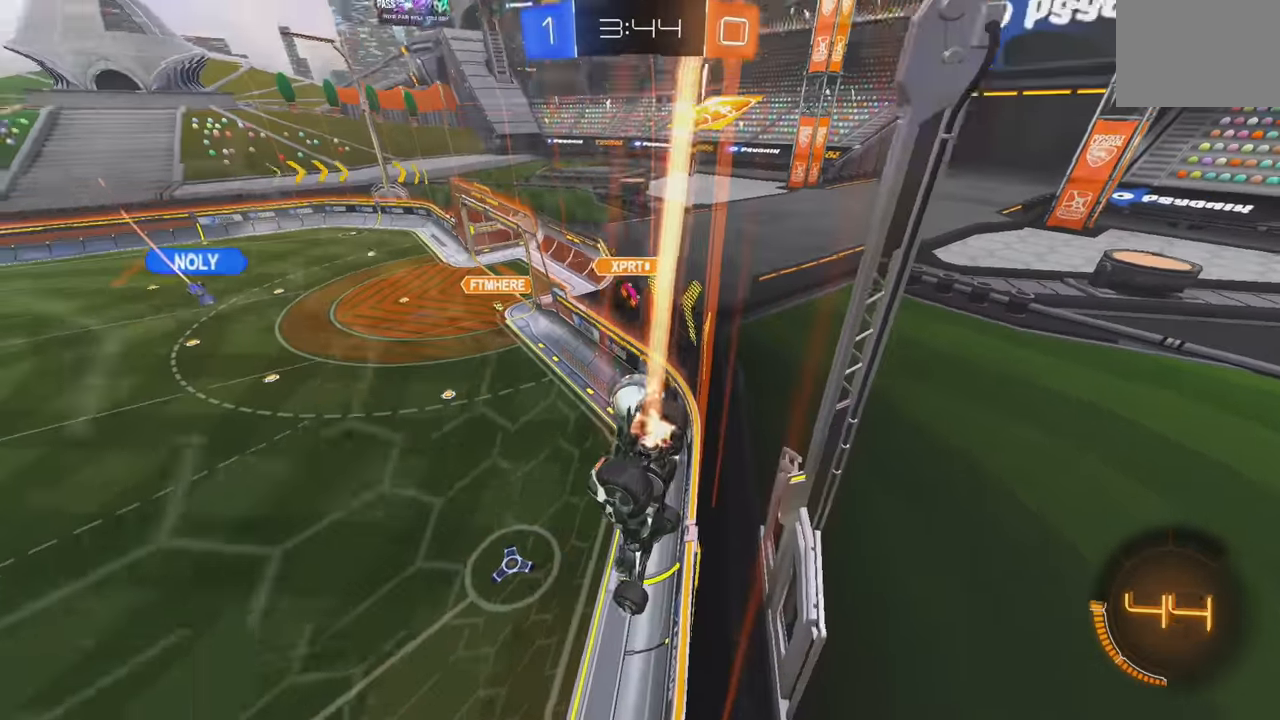
{"buttons": ["A", "L1", "R2"], "left_stick": "left", "events": [[84, "B", "up"], [234, "B", "down"], [384, "A", "down"], [417, "B", "up"], [450, "left_stick", "left"], [467, "A", "up"], [467, "L1", "down"], [500, "A", "down"]]}
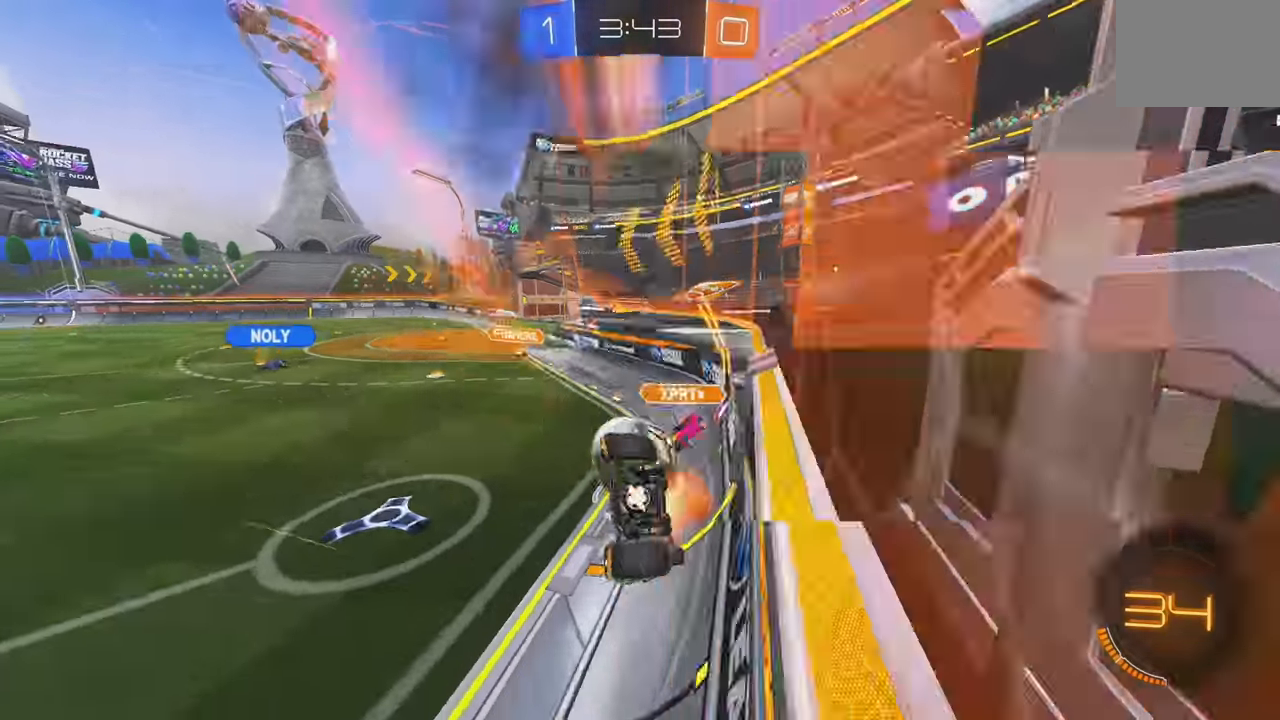
{"buttons": [], "left_stick": "center", "events": [[34, "A", "up"], [100, "A", "down"], [150, "A", "up"], [267, "left_stick", "center"], [284, "L1", "up"], [484, "R2", "up"]]}
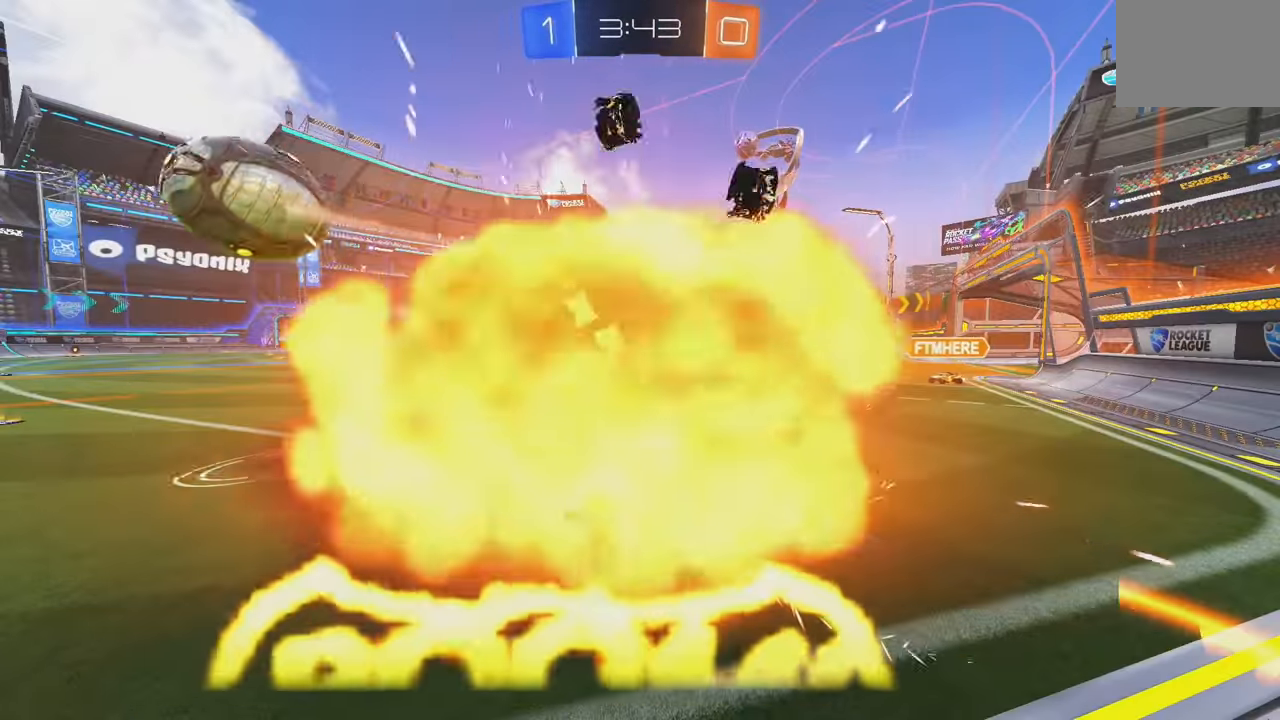
{"buttons": [], "left_stick": "center", "events": [[150, "B", "down"], [234, "B", "up"], [300, "B", "down"], [350, "B", "up"], [434, "B", "down"], [484, "B", "up"]]}
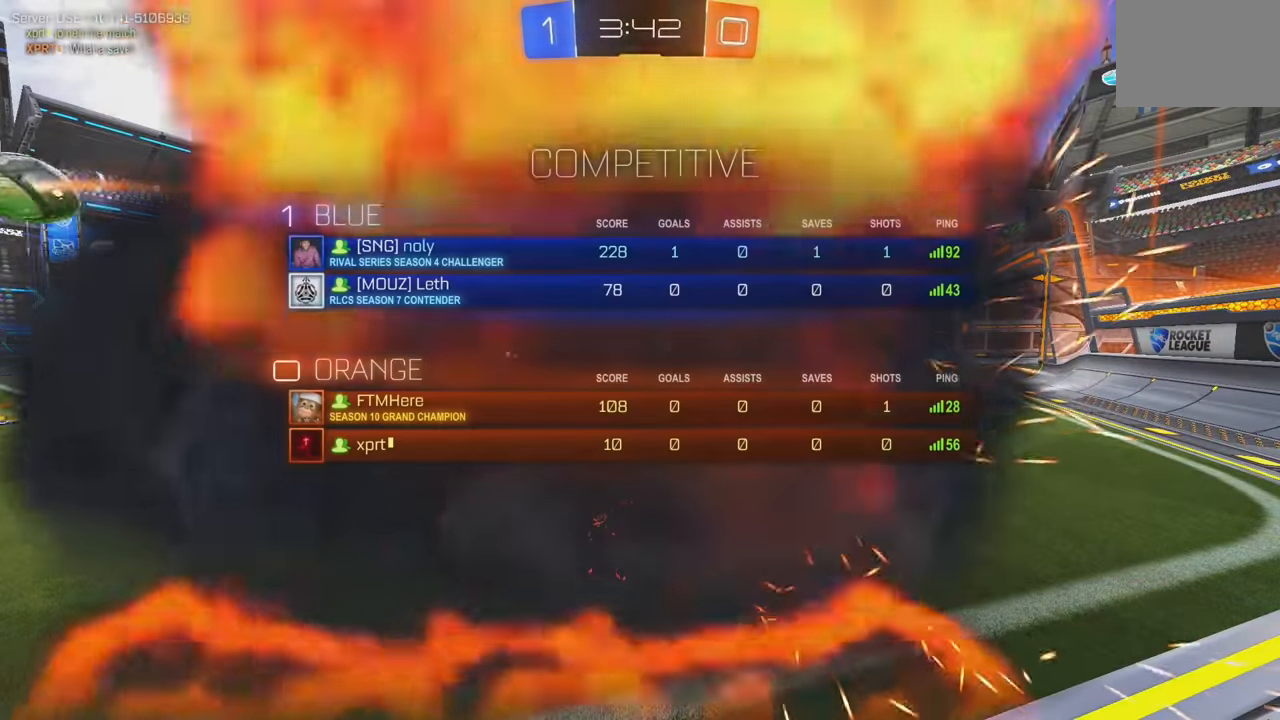
{"buttons": [], "left_stick": "center", "events": [[50, "B", "down"], [117, "B", "up"], [467, "R2", "down"], [484, "R2", "up"]]}
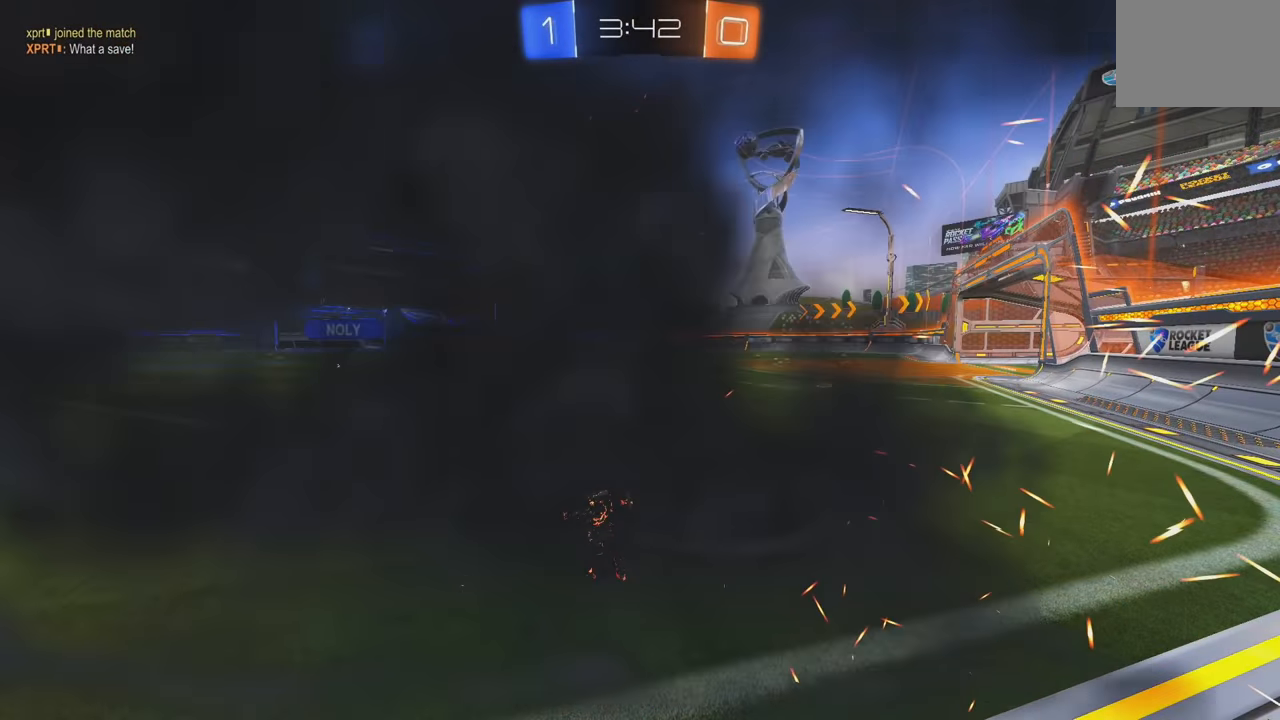
{"buttons": ["R2"], "left_stick": "center", "events": [[167, "R2", "down"]]}
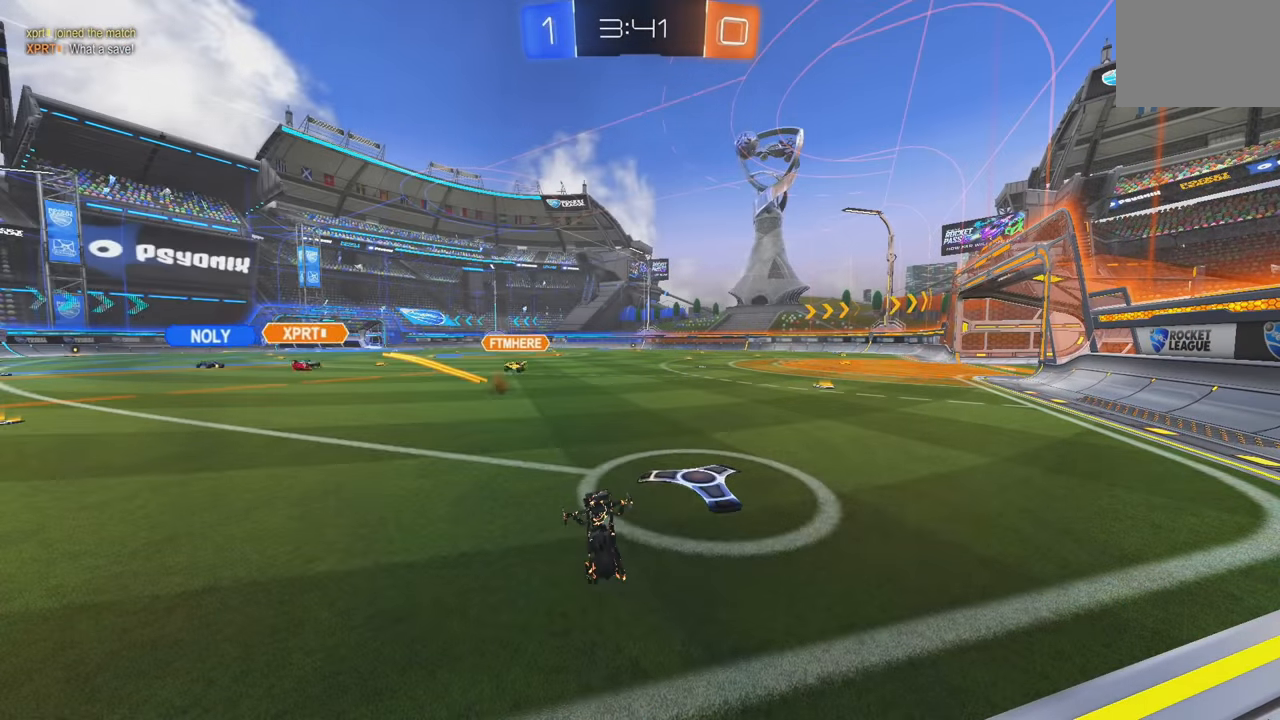
{"buttons": ["R2"], "left_stick": "center", "events": []}
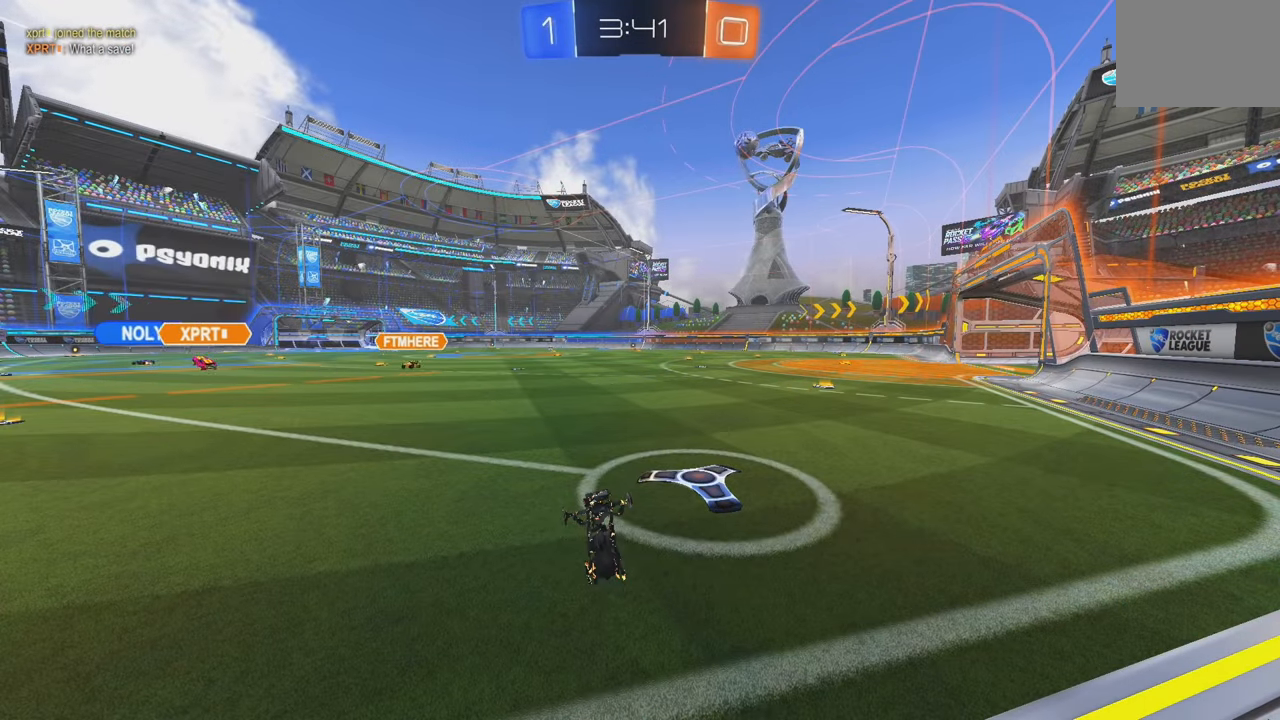
{"buttons": ["R2"], "left_stick": "center", "events": []}